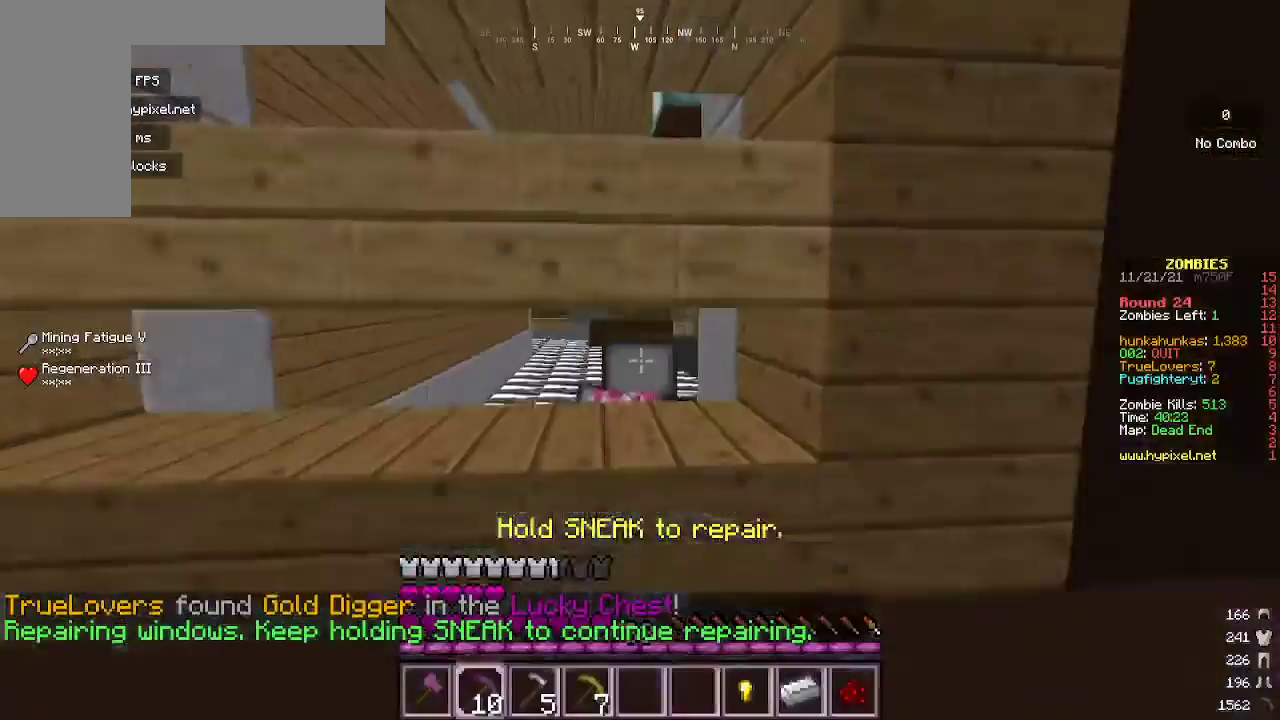
Gameplay with keyboard and mouse; each line is a JSON object with the keys and mouse buttons held at the frame after it. "events" lists presses ("down") and releases ("up") of "a", "d", "s", "w", "mouse_left" and "mouse_right" between this image and that frame as [ms after this image, input, new state], when the widget could be followed in between. "mouse_left", "mouse_right" = the "left", "right" buttons of the "mouse" list. No other keys are recorded. Fast repeated clicks can show as one long hold. Mouse movement is not recorded.
{"keys": ["w"], "mouse": [], "events": []}
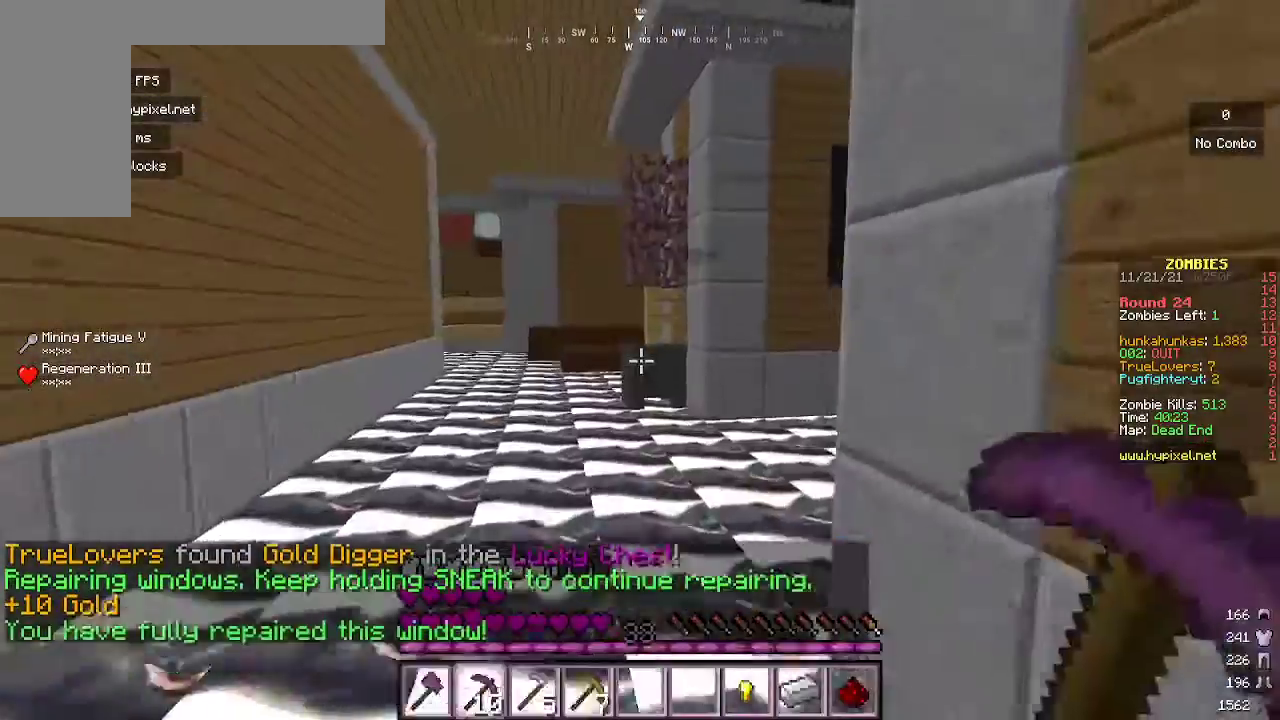
{"keys": ["w"], "mouse": [], "events": [[133, "mouse_left", "down"], [300, "mouse_left", "up"]]}
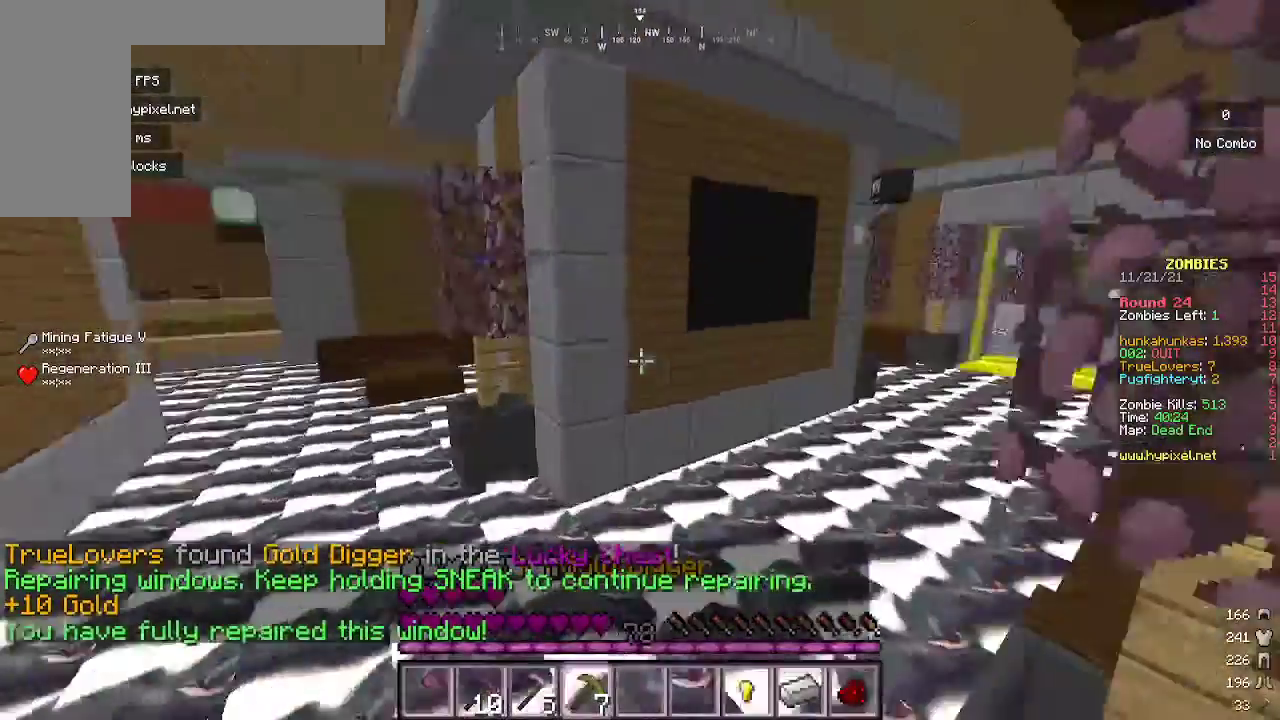
{"keys": ["w"], "mouse": ["left"], "events": [[33, "mouse_left", "down"], [400, "mouse_left", "up"], [433, "mouse_left", "down"]]}
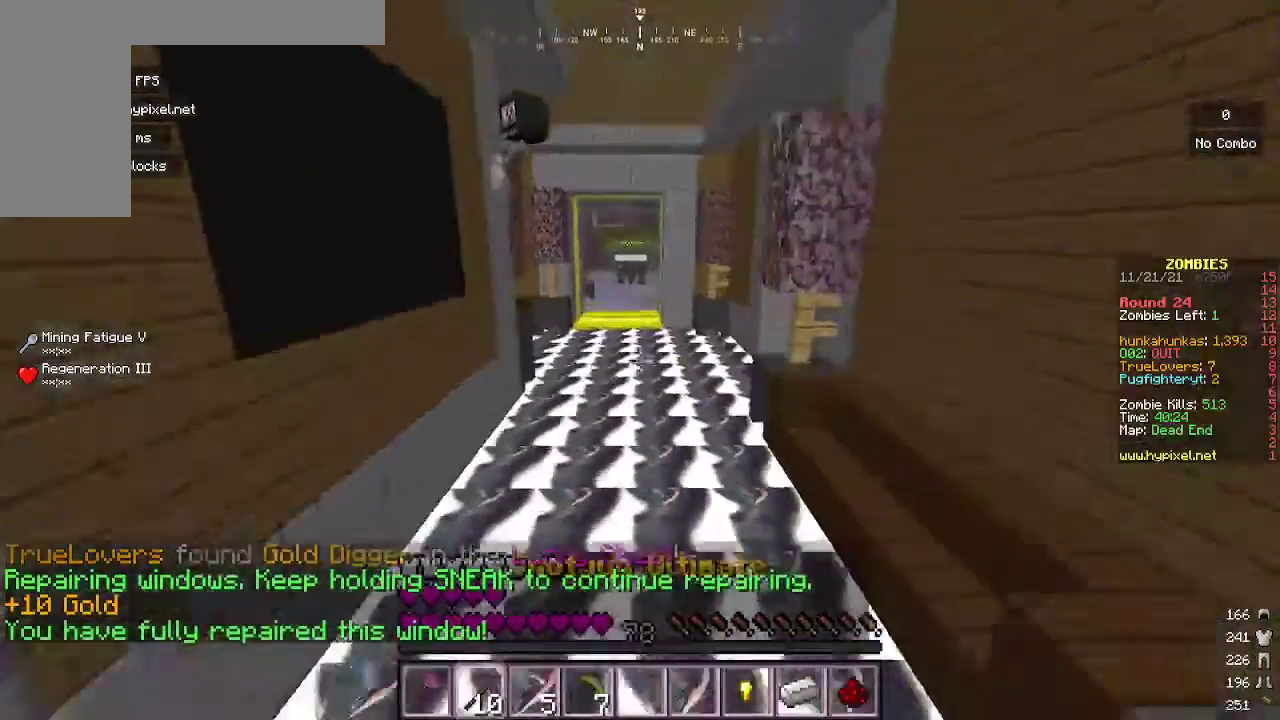
{"keys": ["w"], "mouse": ["left"], "events": [[300, "mouse_left", "up"], [400, "mouse_left", "down"]]}
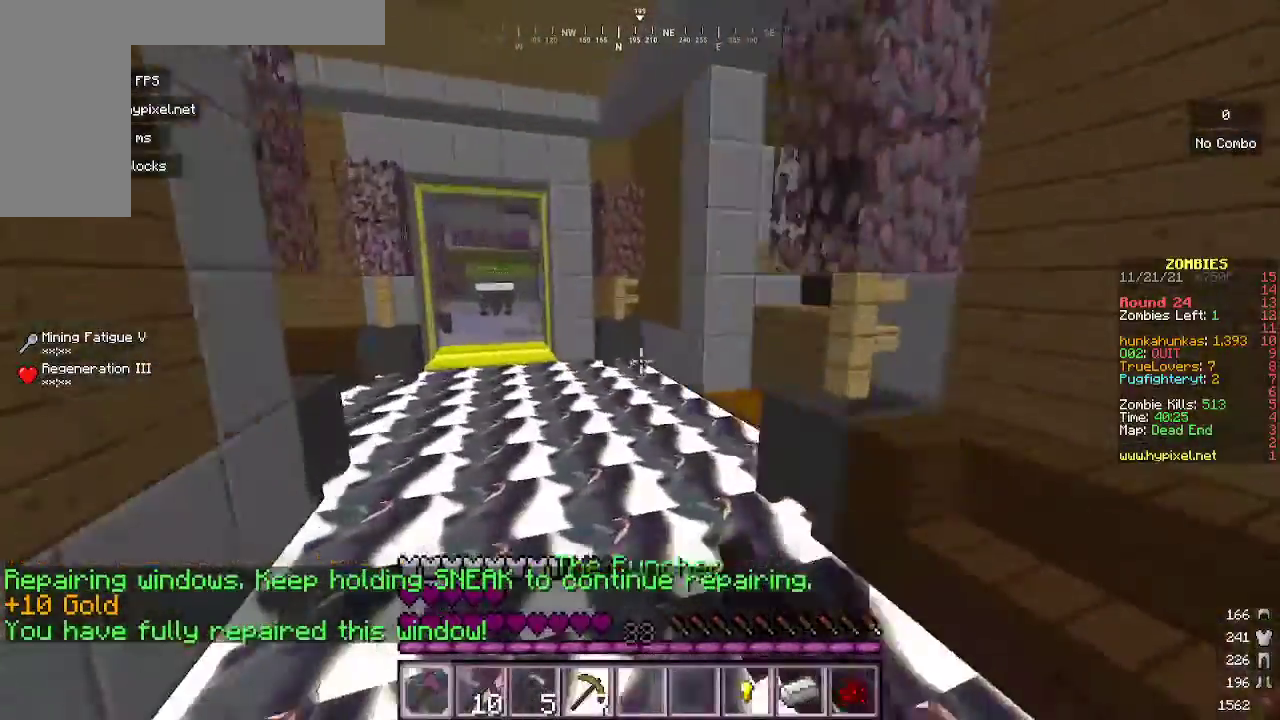
{"keys": ["w"], "mouse": ["left"], "events": [[200, "mouse_left", "up"], [300, "mouse_left", "down"]]}
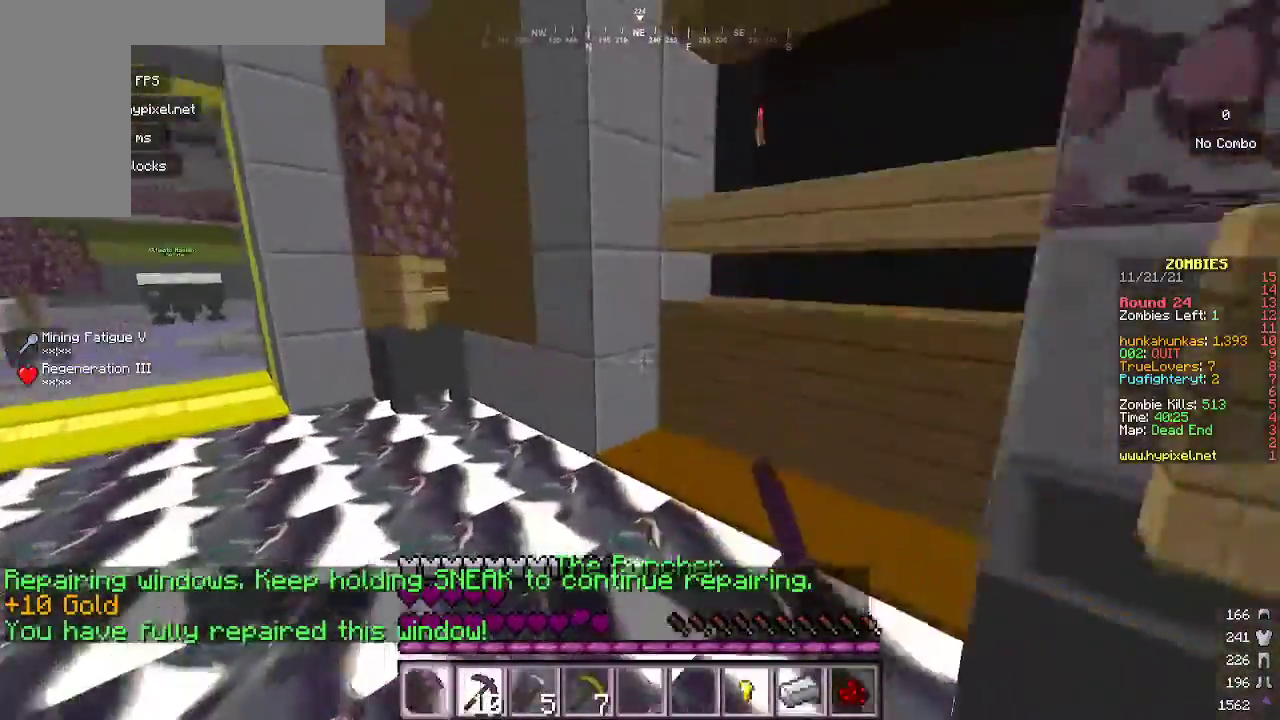
{"keys": ["w"], "mouse": [], "events": [[33, "d", "down"], [33, "mouse_left", "up"], [100, "mouse_left", "down"], [300, "mouse_left", "up"], [400, "d", "up"]]}
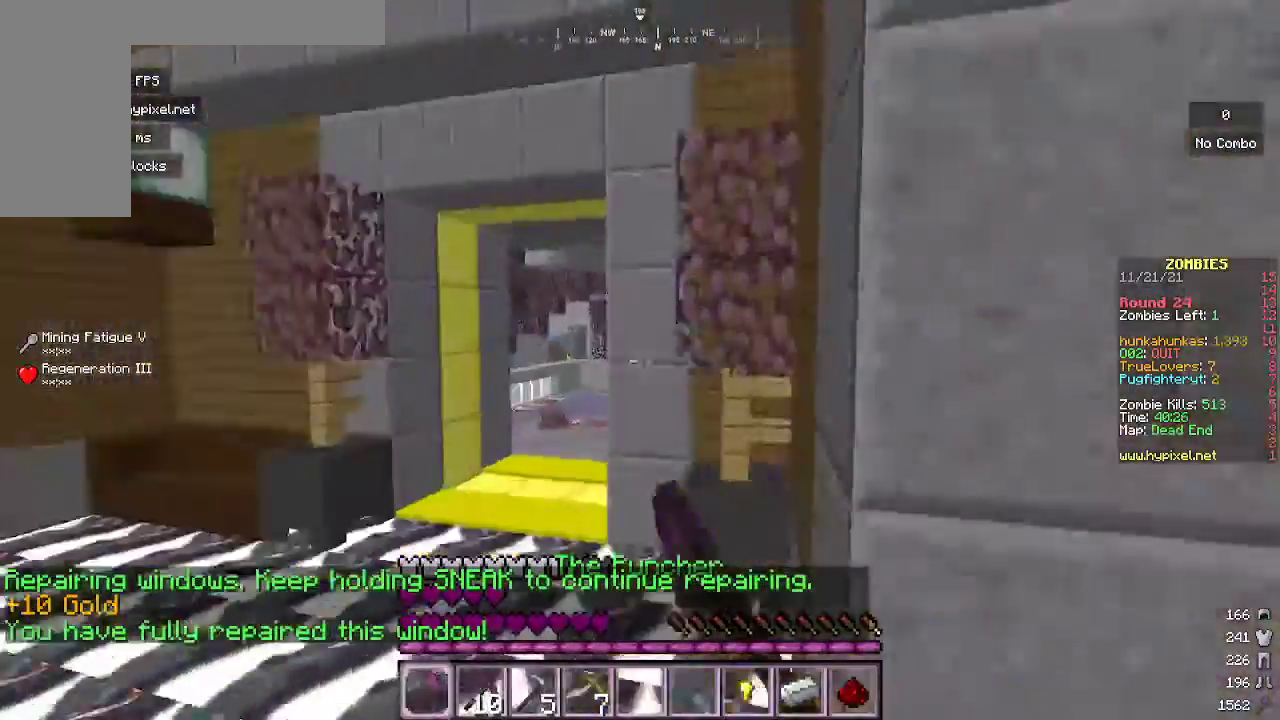
{"keys": ["a", "w"], "mouse": [], "events": [[100, "a", "down"]]}
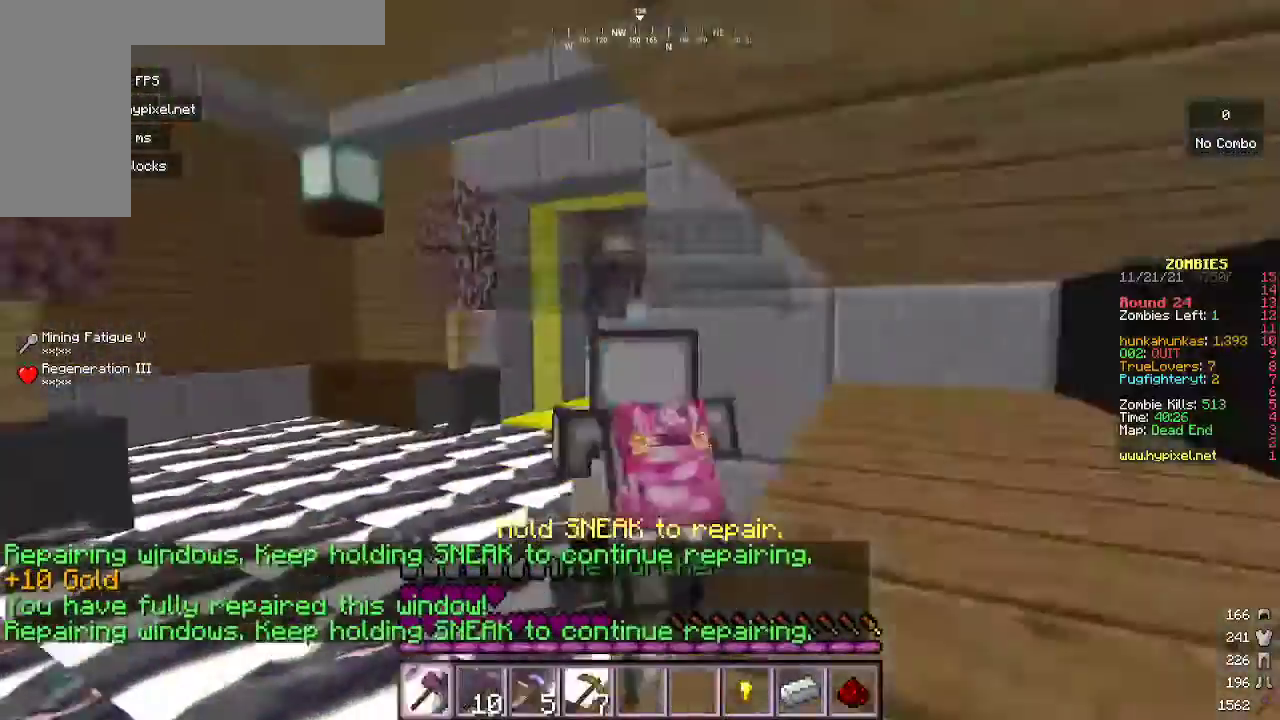
{"keys": [], "mouse": [], "events": [[100, "a", "up"], [100, "w", "up"]]}
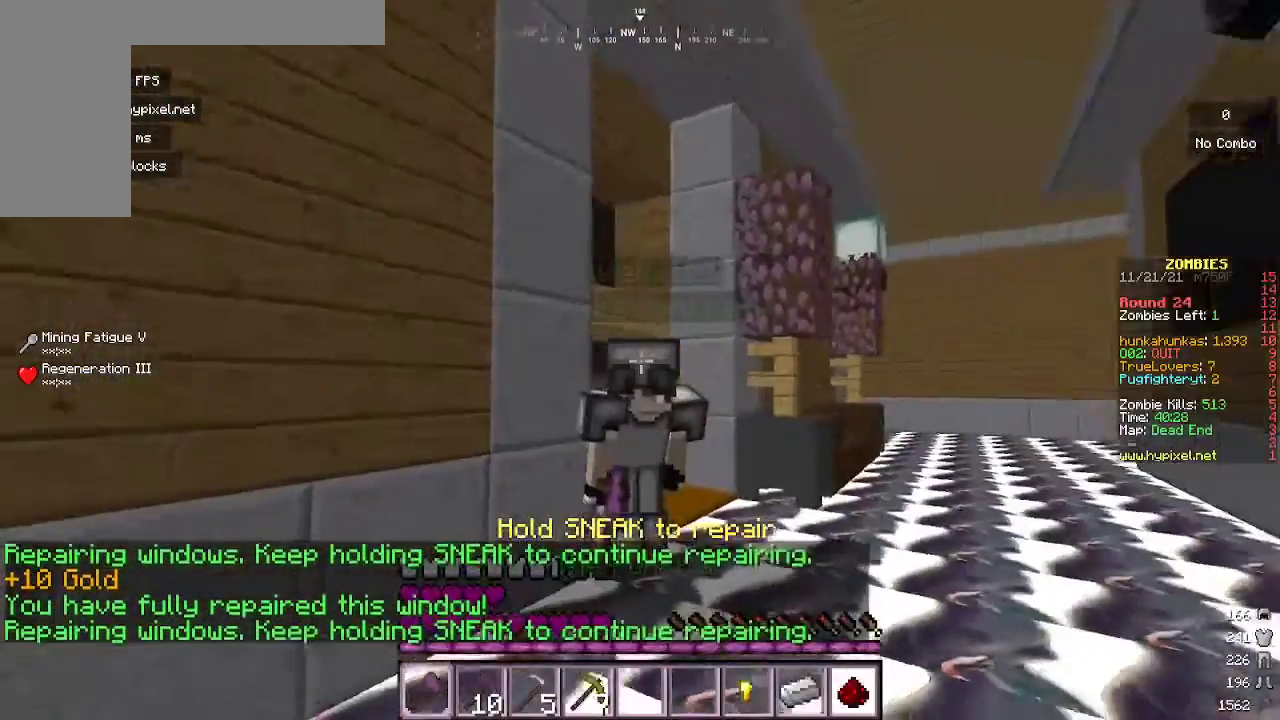
{"keys": [], "mouse": [], "events": []}
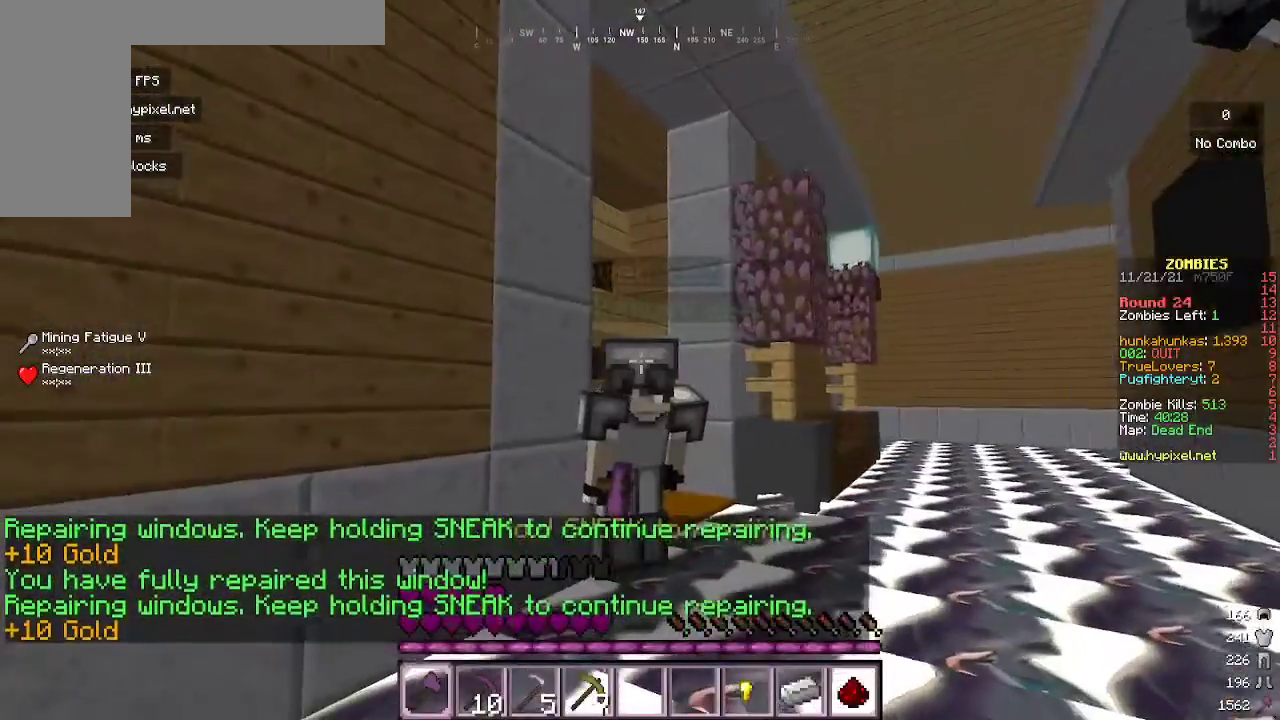
{"keys": [], "mouse": [], "events": []}
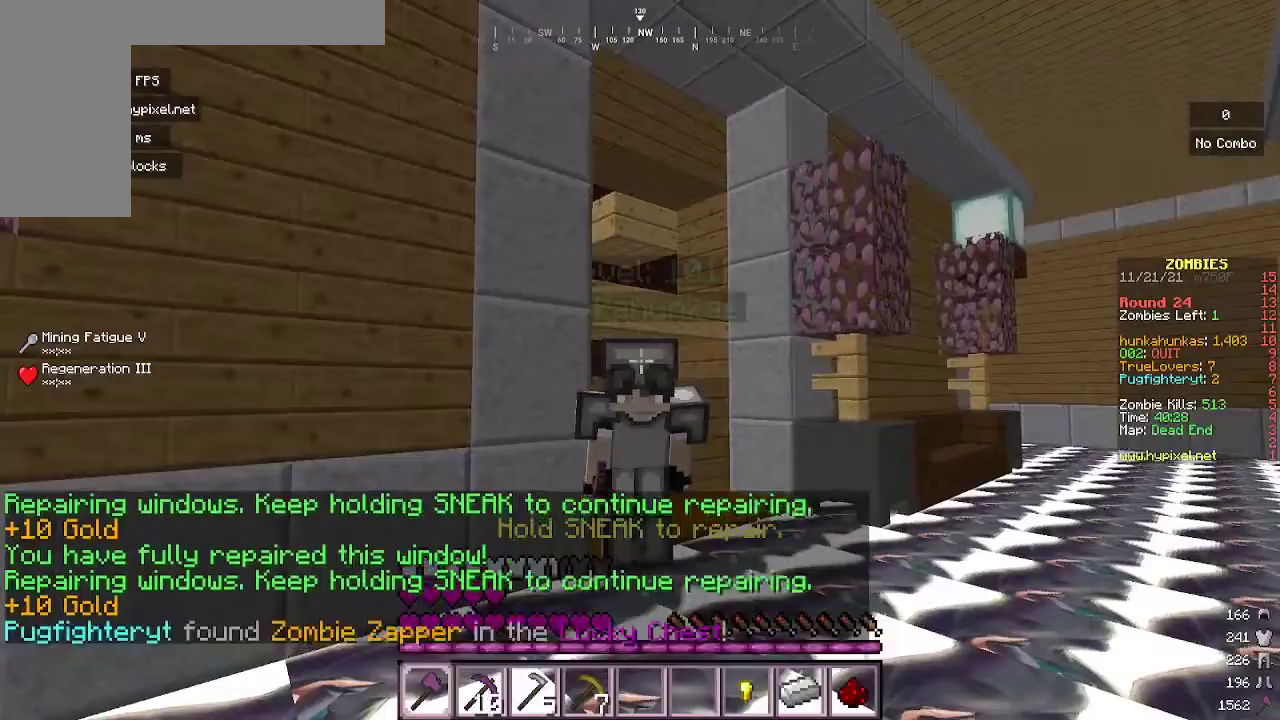
{"keys": [], "mouse": [], "events": []}
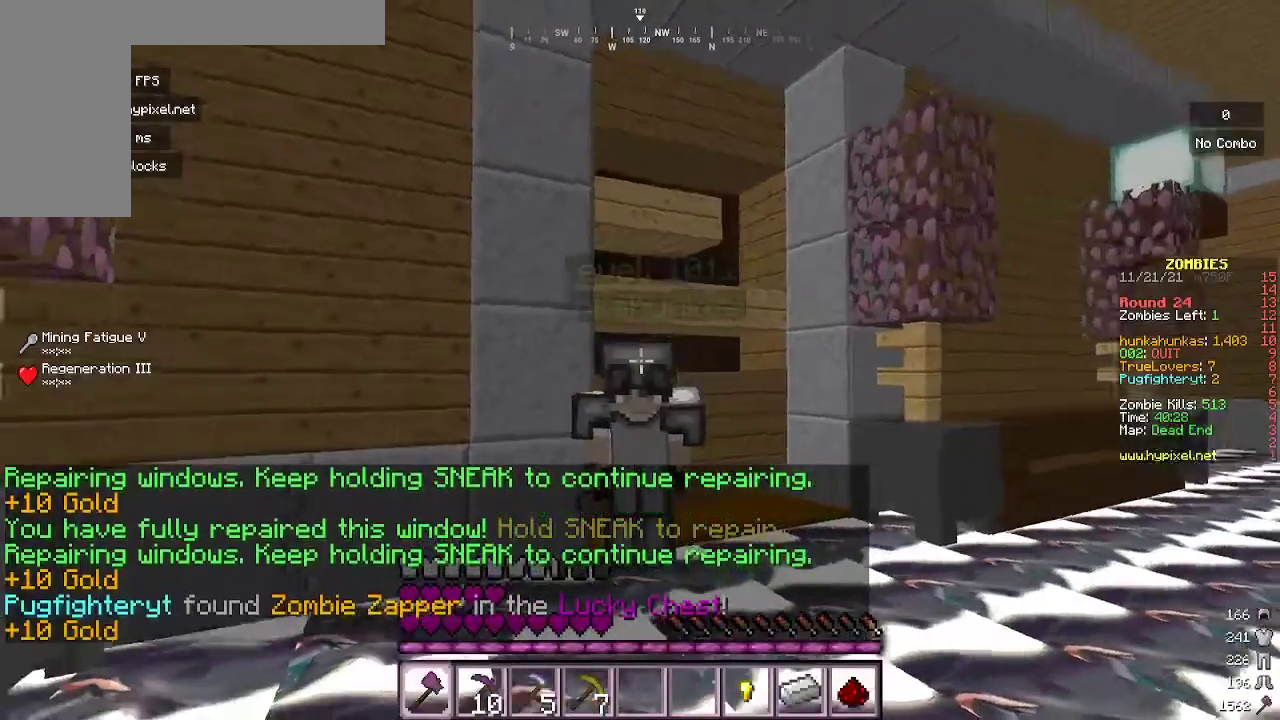
{"keys": ["w"], "mouse": [], "events": [[500, "w", "down"]]}
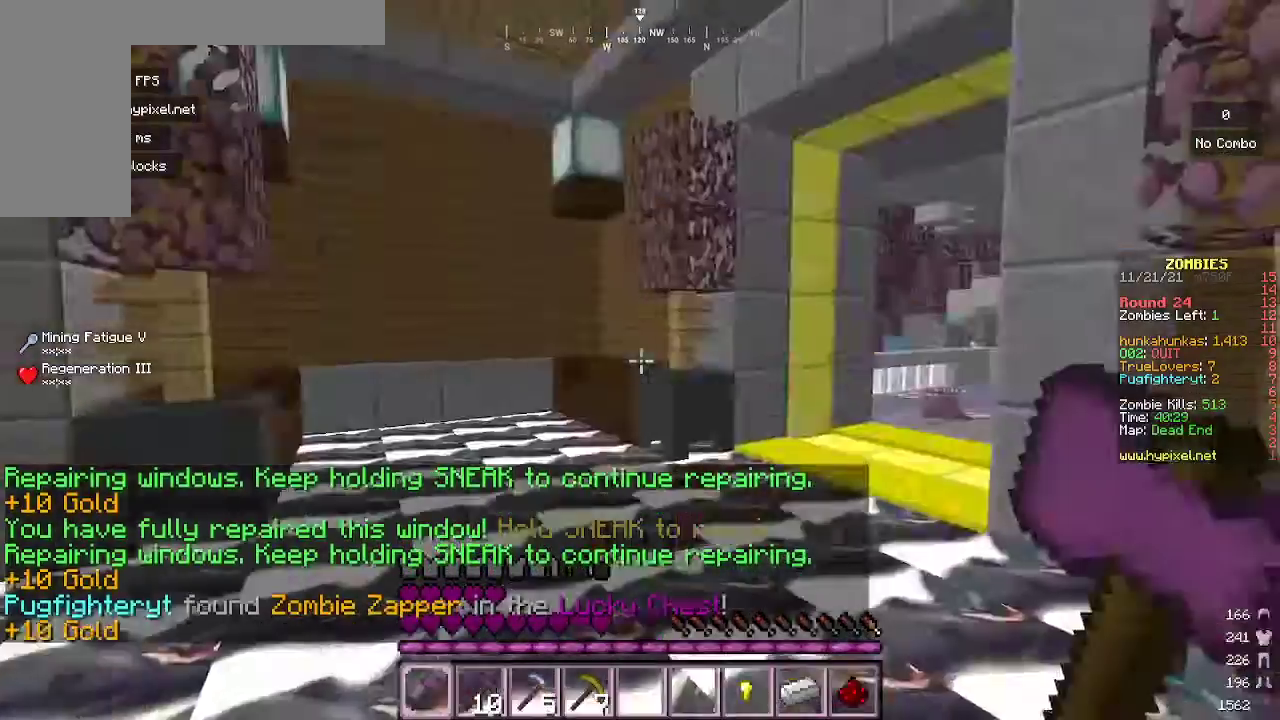
{"keys": ["w"], "mouse": [], "events": []}
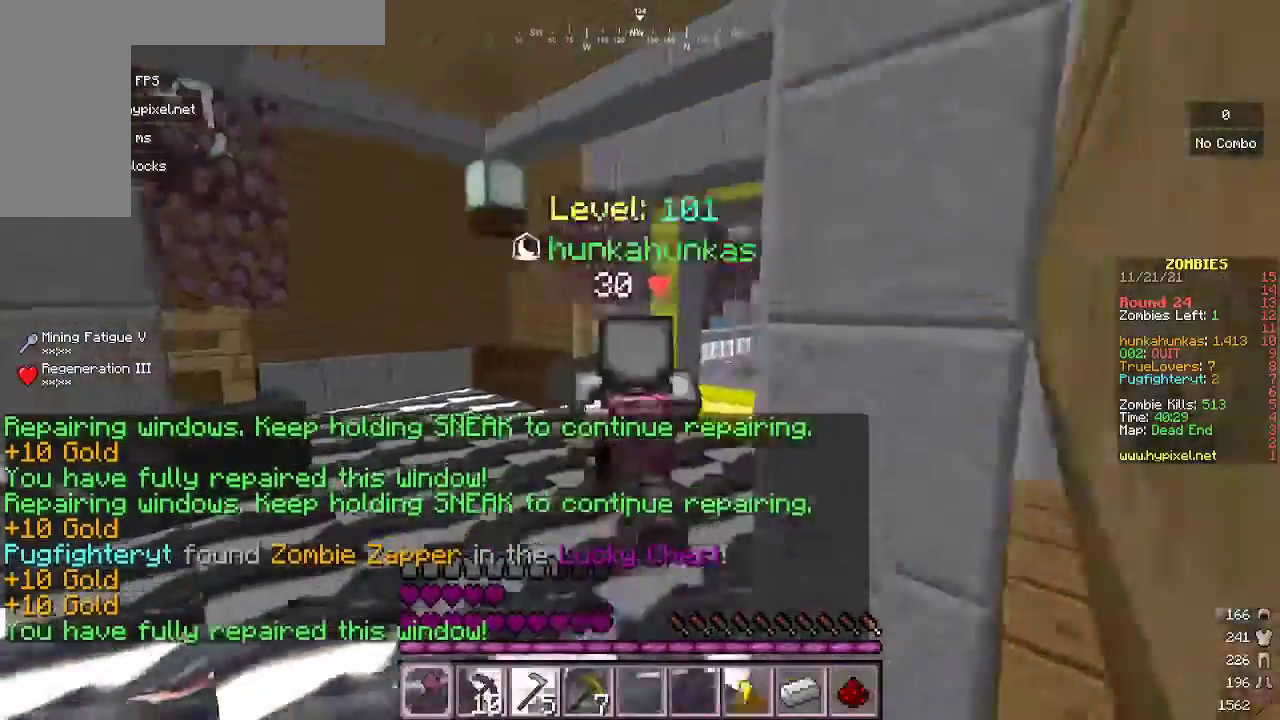
{"keys": ["w"], "mouse": [], "events": []}
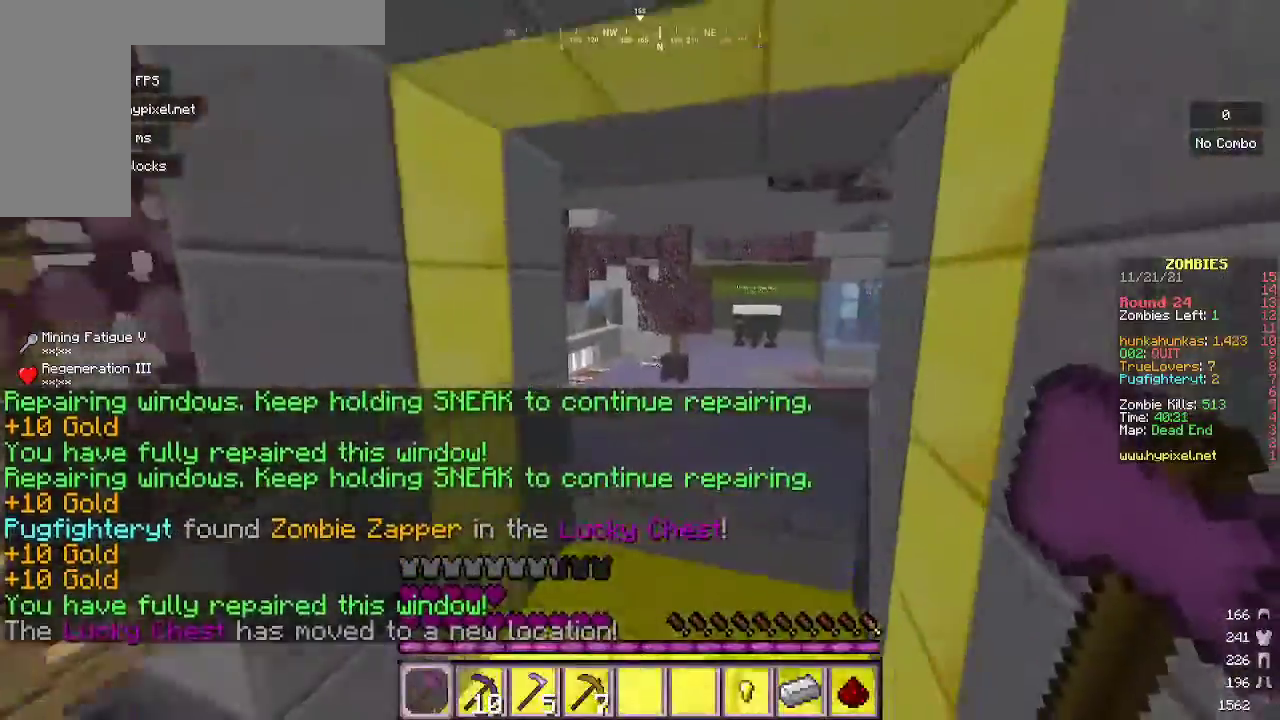
{"keys": ["w"], "mouse": [], "events": [[67, "d", "down"], [367, "d", "up"]]}
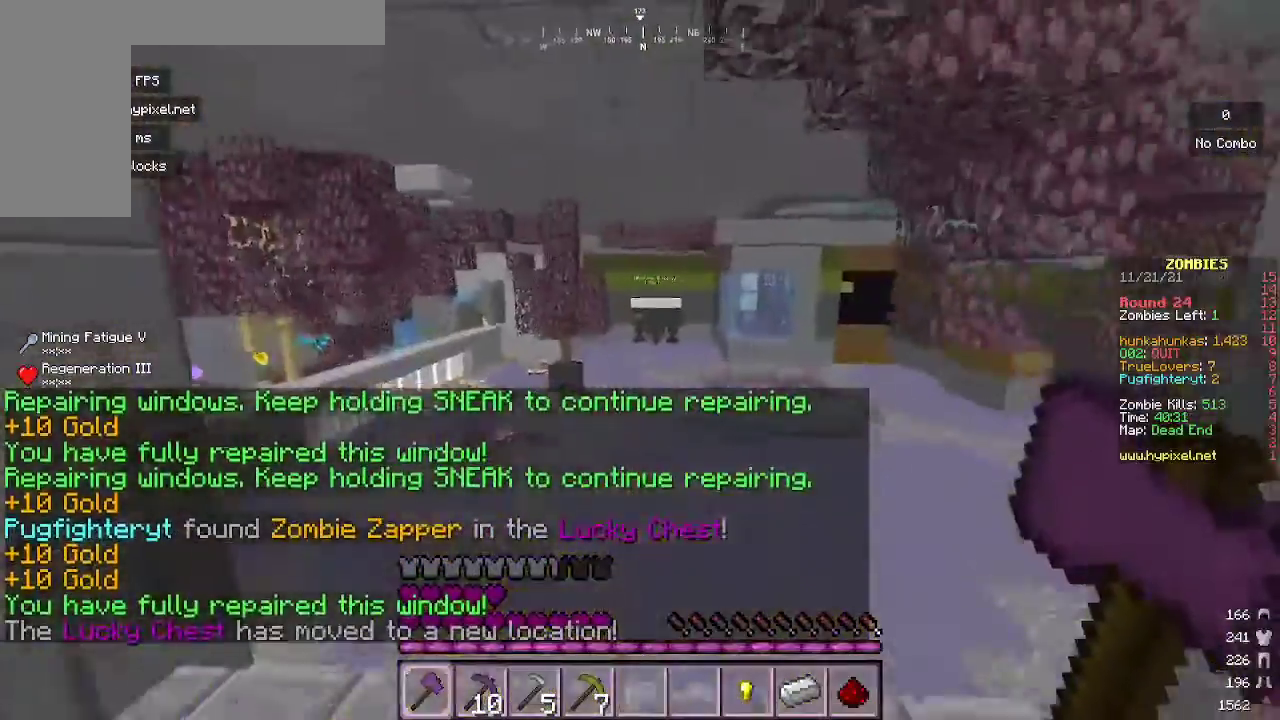
{"keys": ["w"], "mouse": [], "events": []}
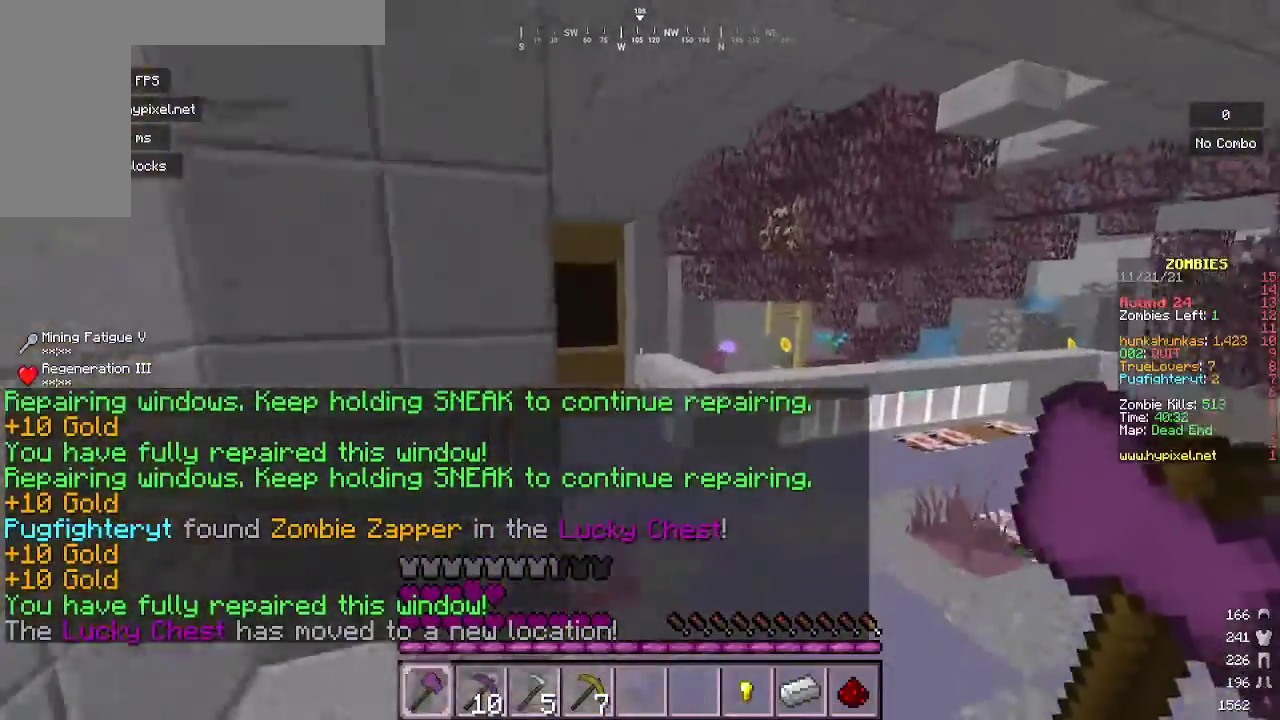
{"keys": ["w"], "mouse": [], "events": [[100, "d", "down"], [267, "d", "up"]]}
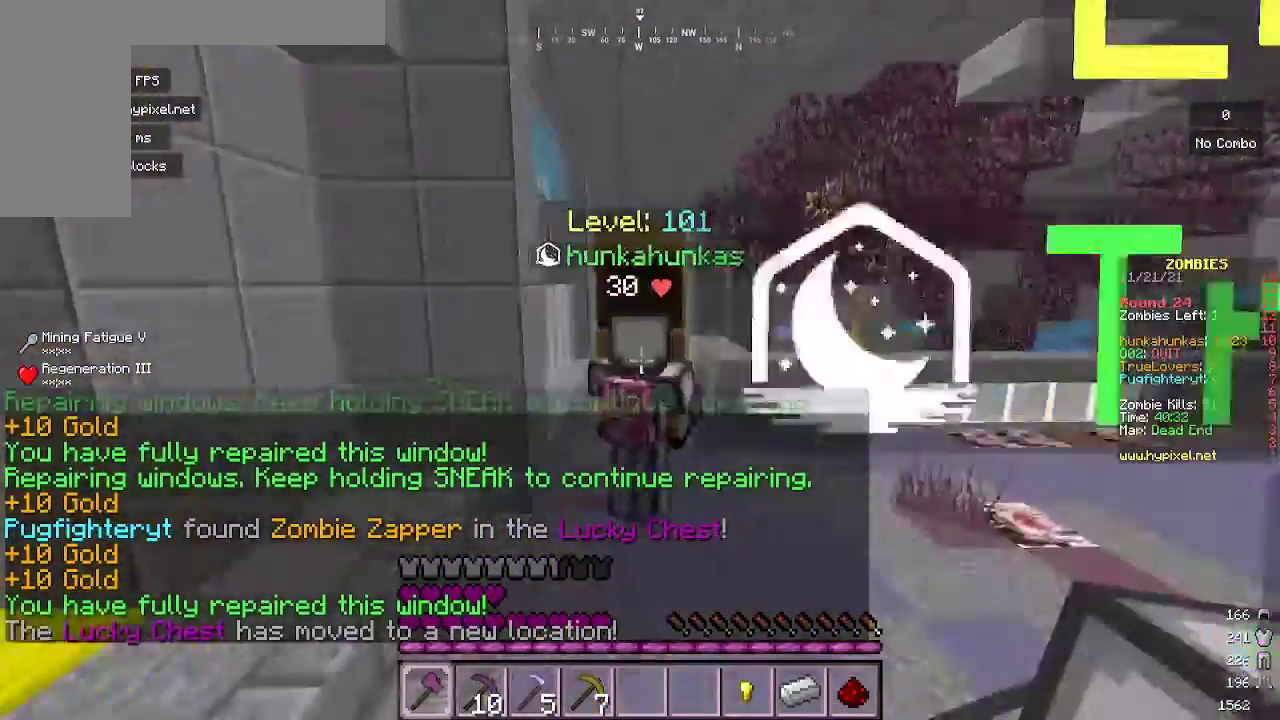
{"keys": ["w"], "mouse": [], "events": []}
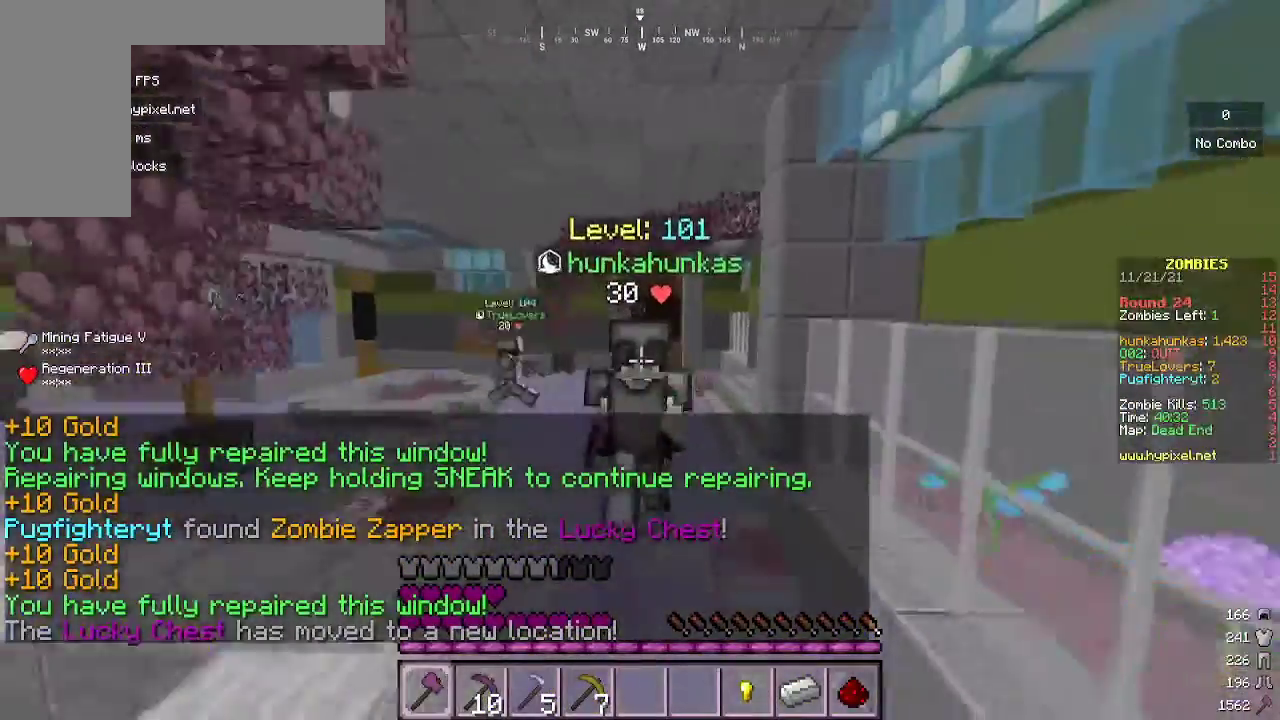
{"keys": ["w"], "mouse": [], "events": []}
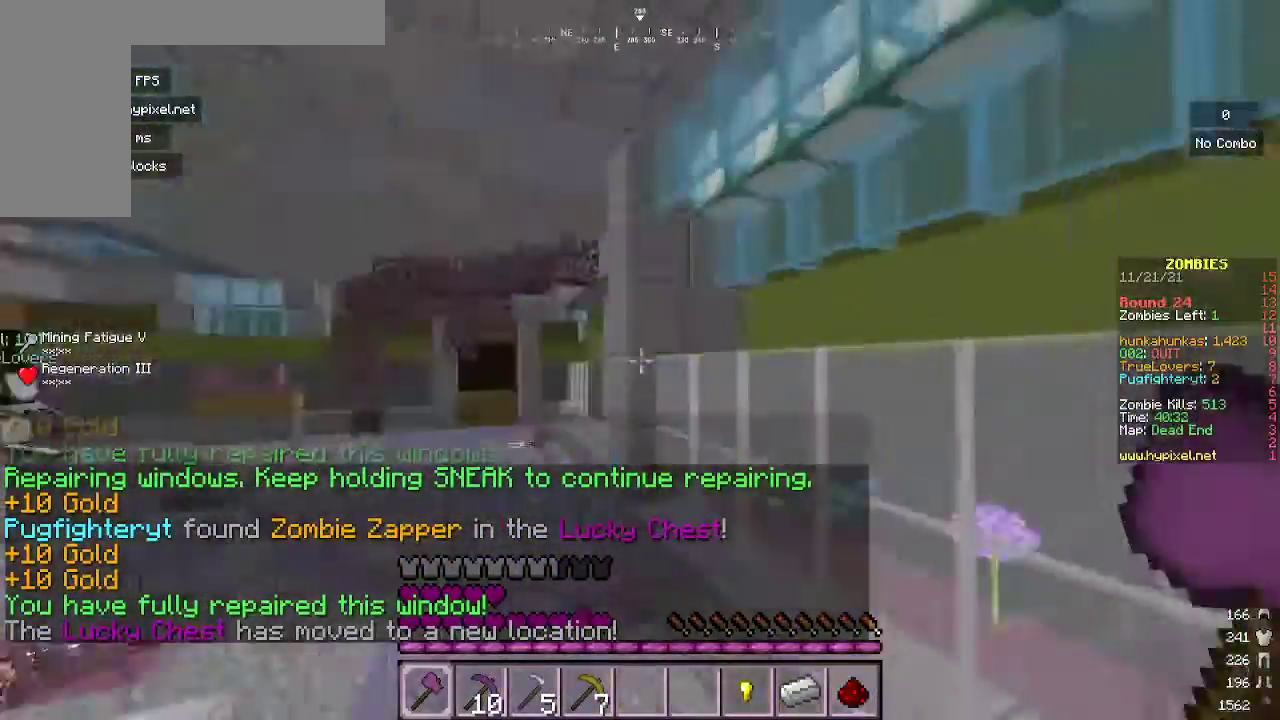
{"keys": [], "mouse": [], "events": [[33, "w", "up"]]}
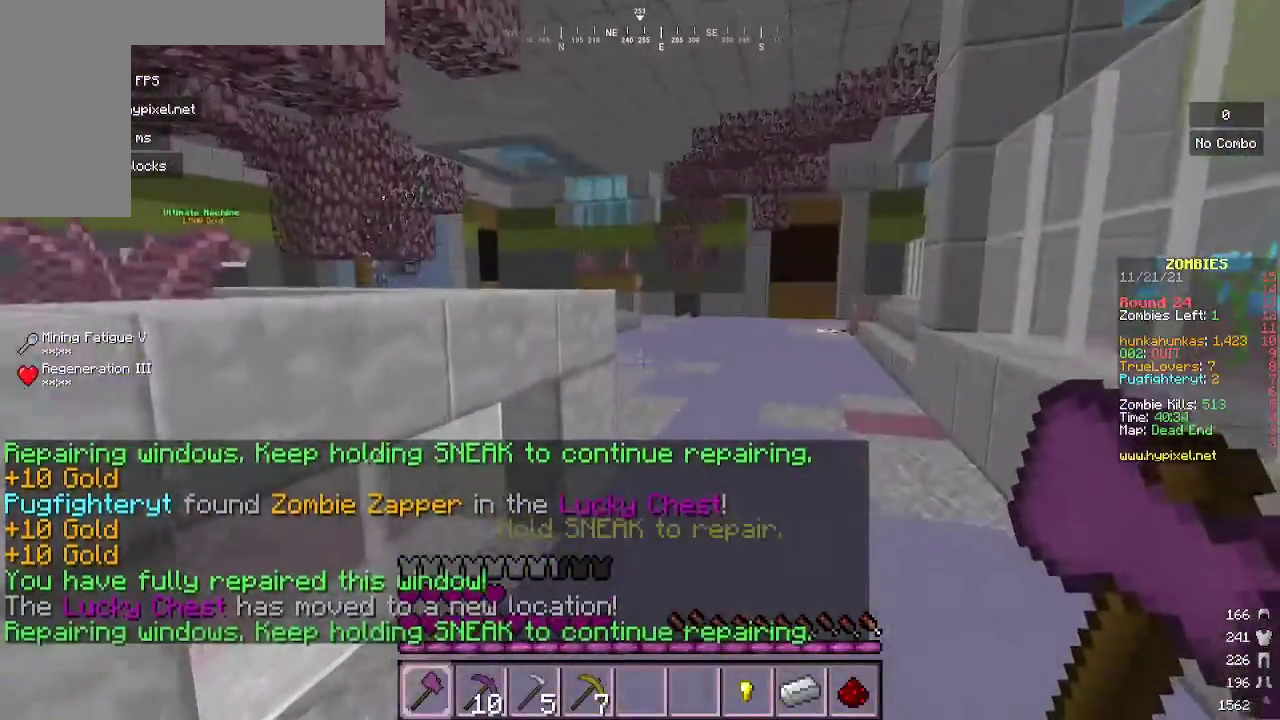
{"keys": ["s"], "mouse": [], "events": [[233, "s", "down"]]}
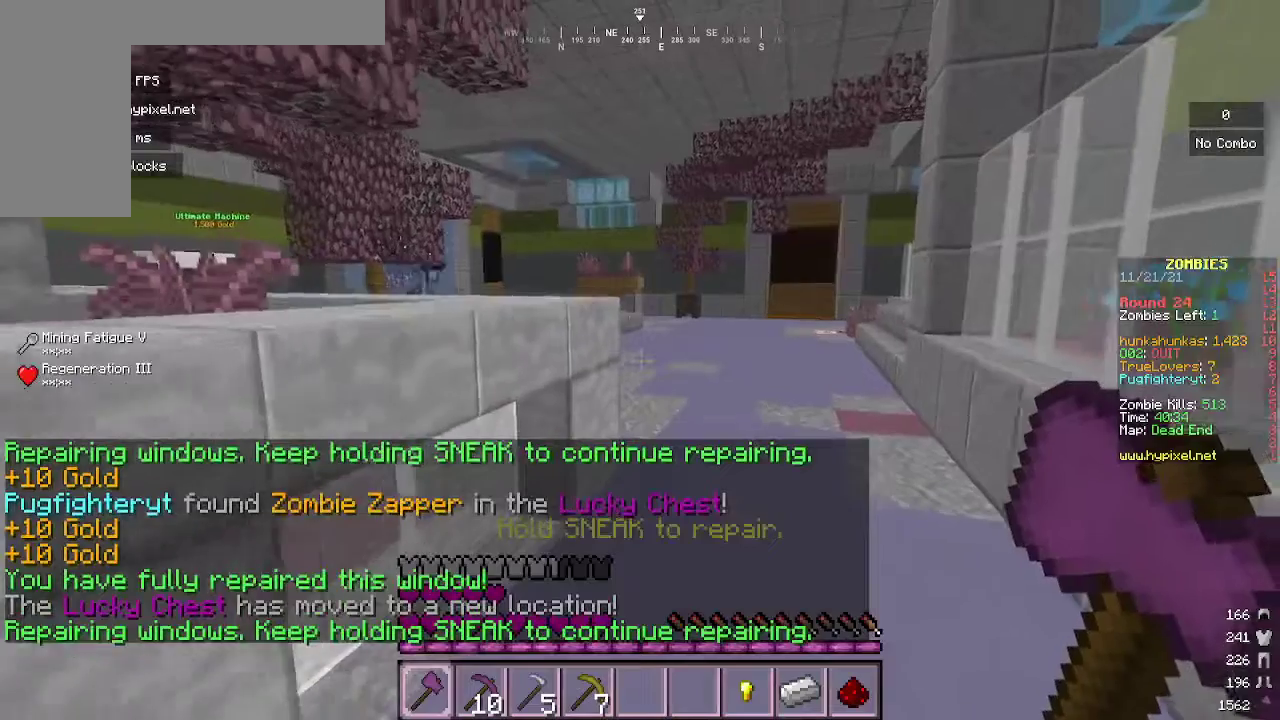
{"keys": [], "mouse": [], "events": [[100, "s", "up"]]}
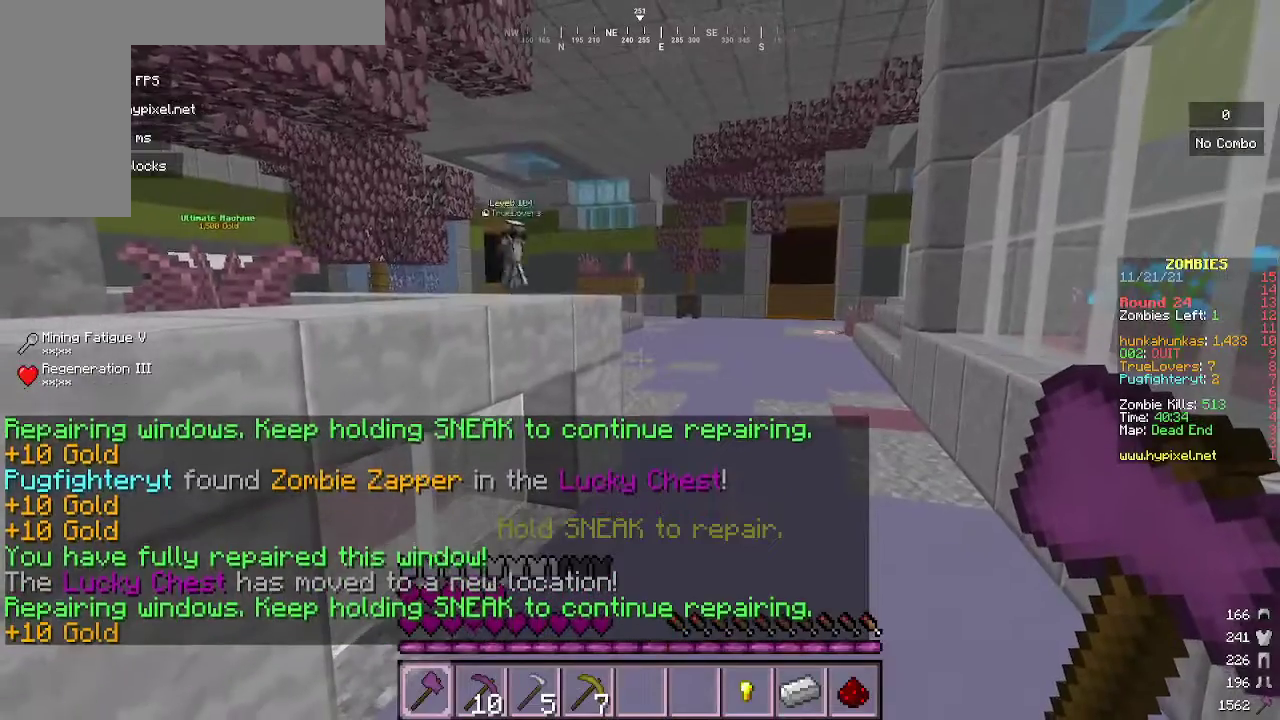
{"keys": [], "mouse": [], "events": []}
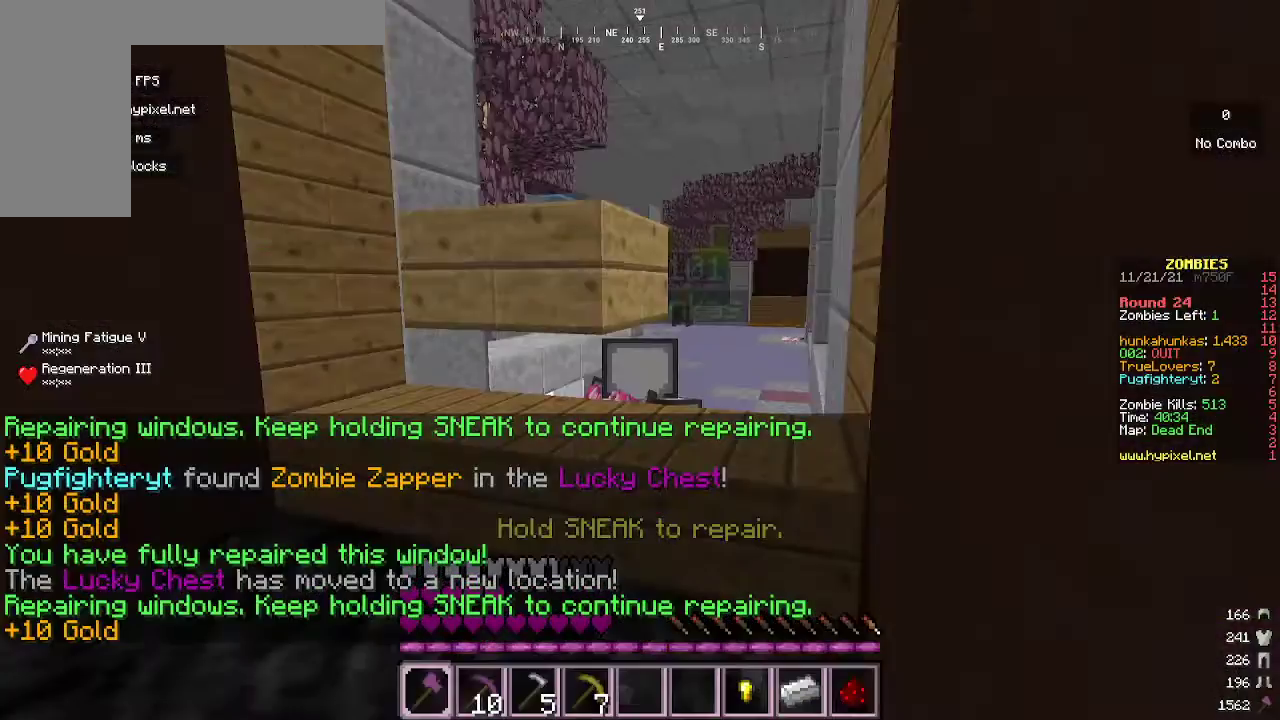
{"keys": [], "mouse": [], "events": []}
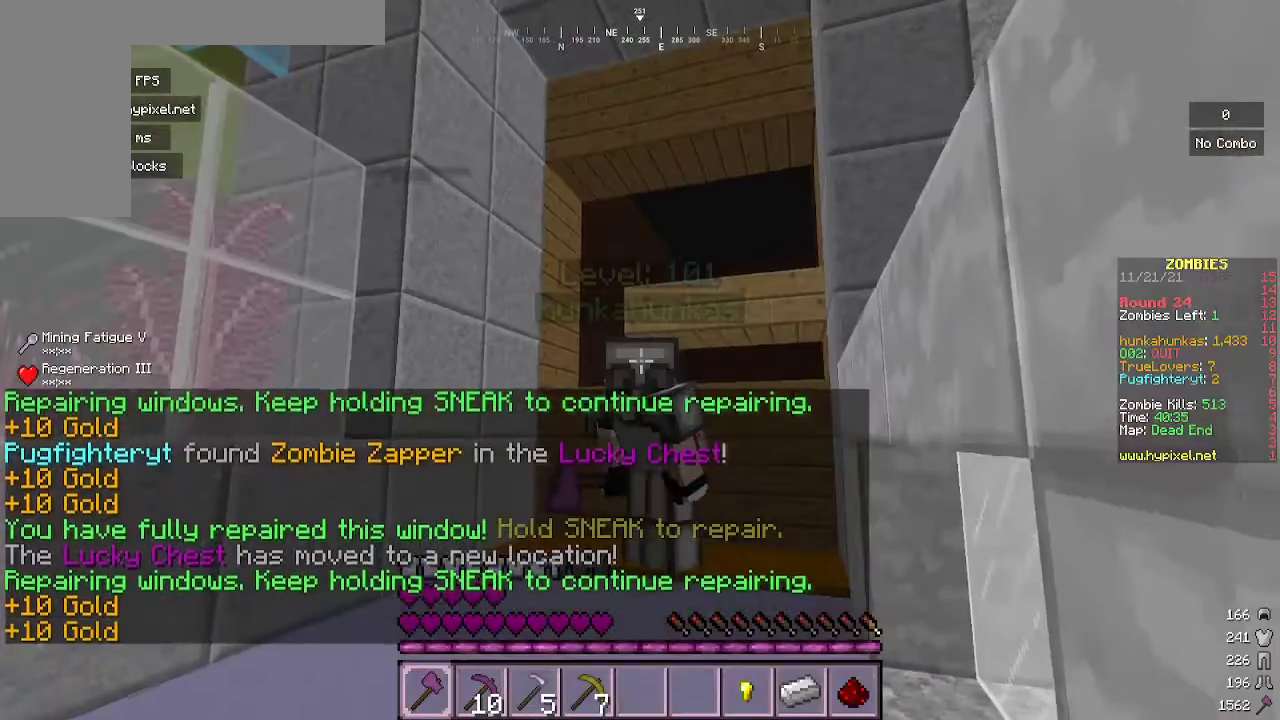
{"keys": [], "mouse": [], "events": []}
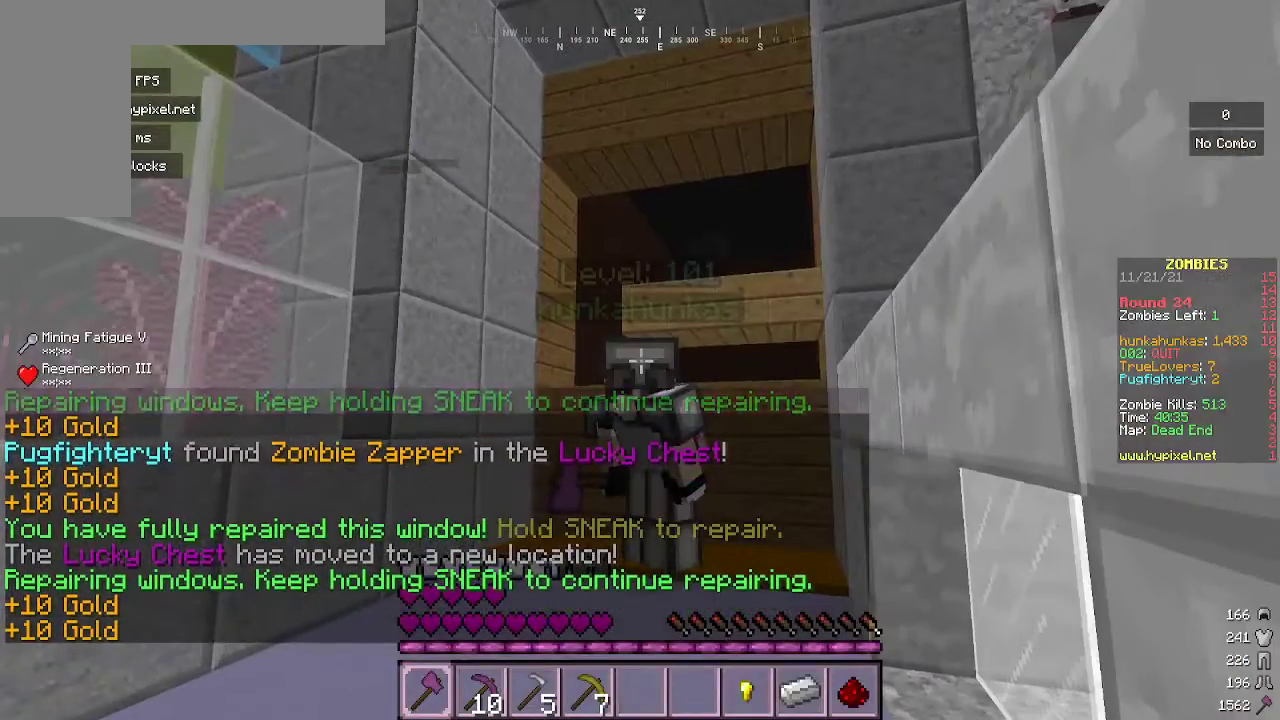
{"keys": [], "mouse": [], "events": []}
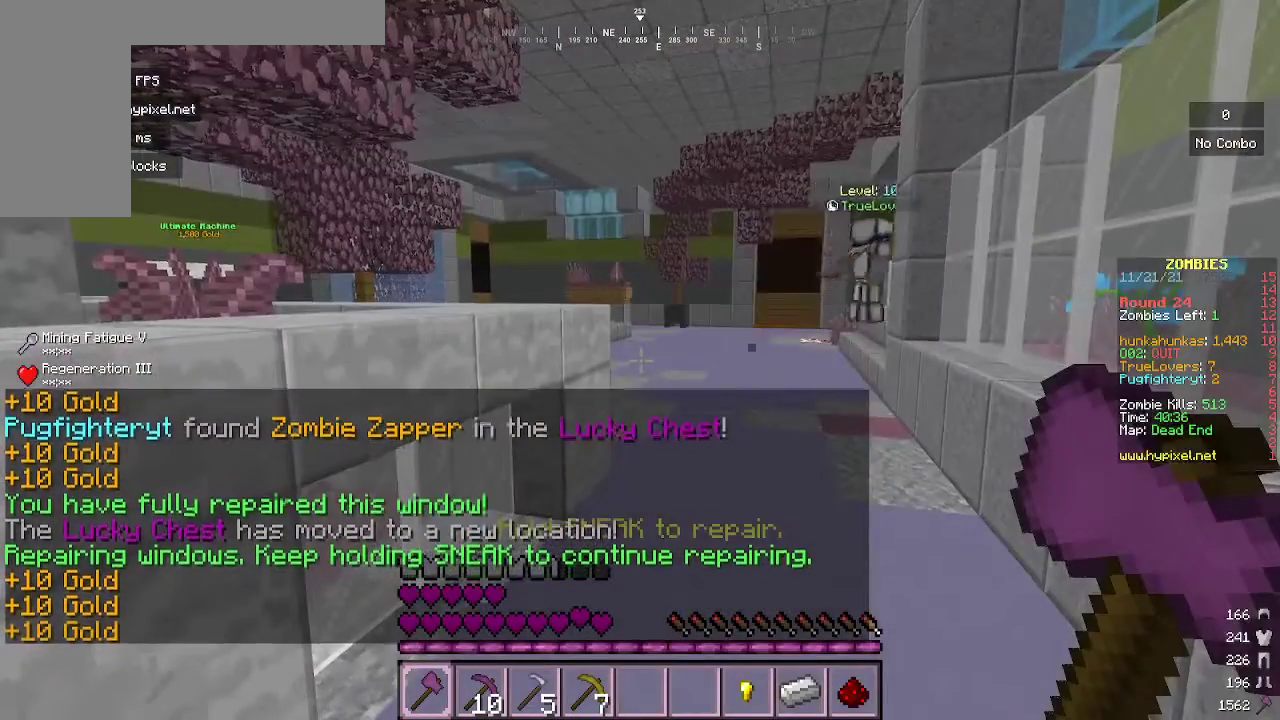
{"keys": [], "mouse": [], "events": []}
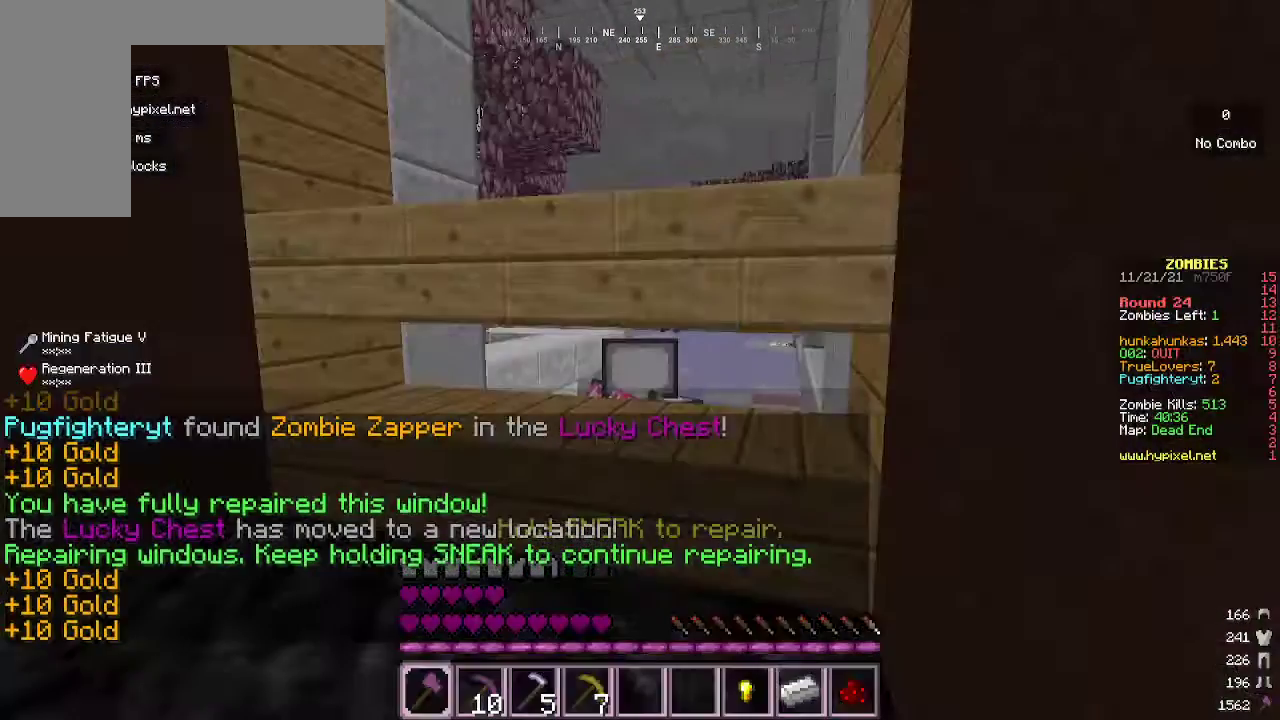
{"keys": [], "mouse": [], "events": []}
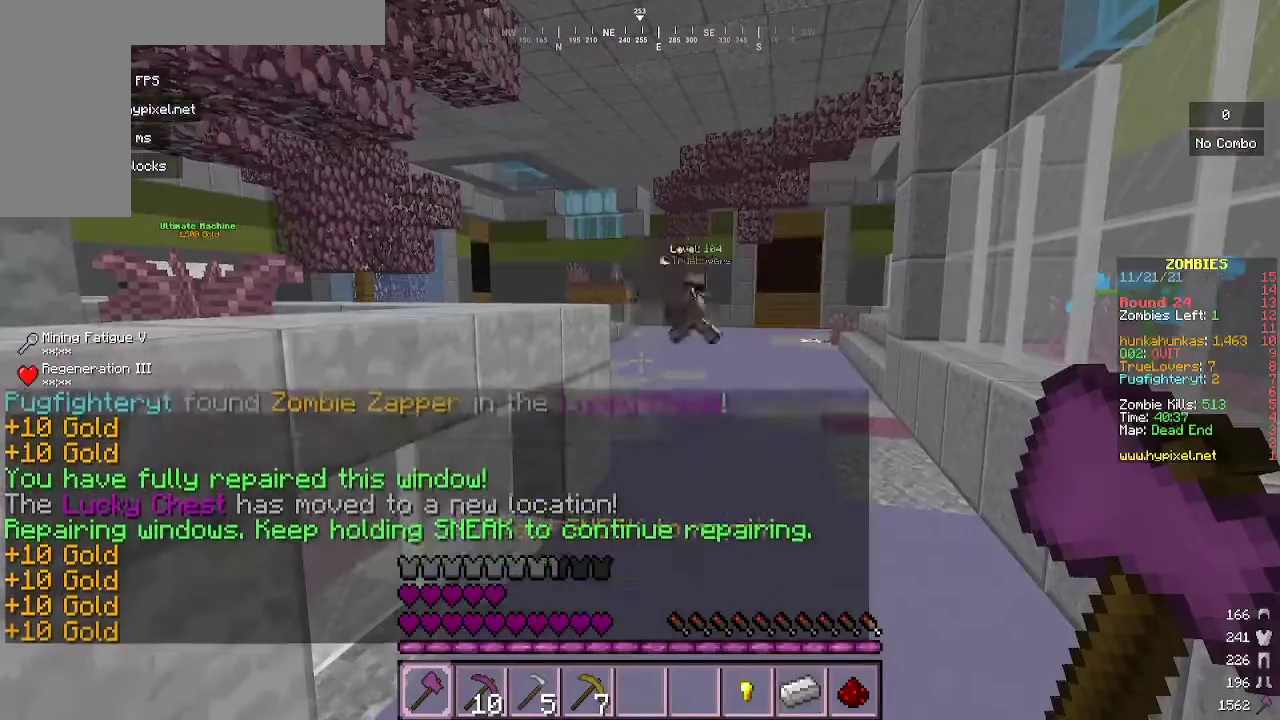
{"keys": [], "mouse": [], "events": []}
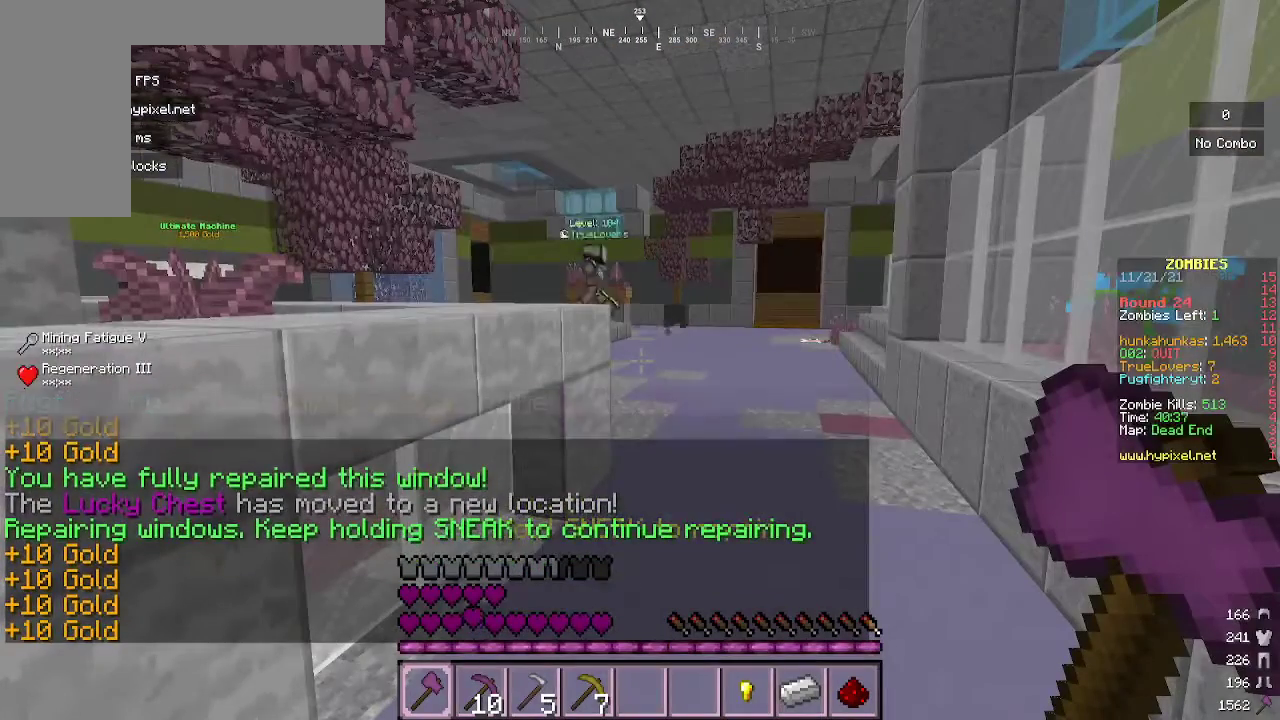
{"keys": [], "mouse": [], "events": []}
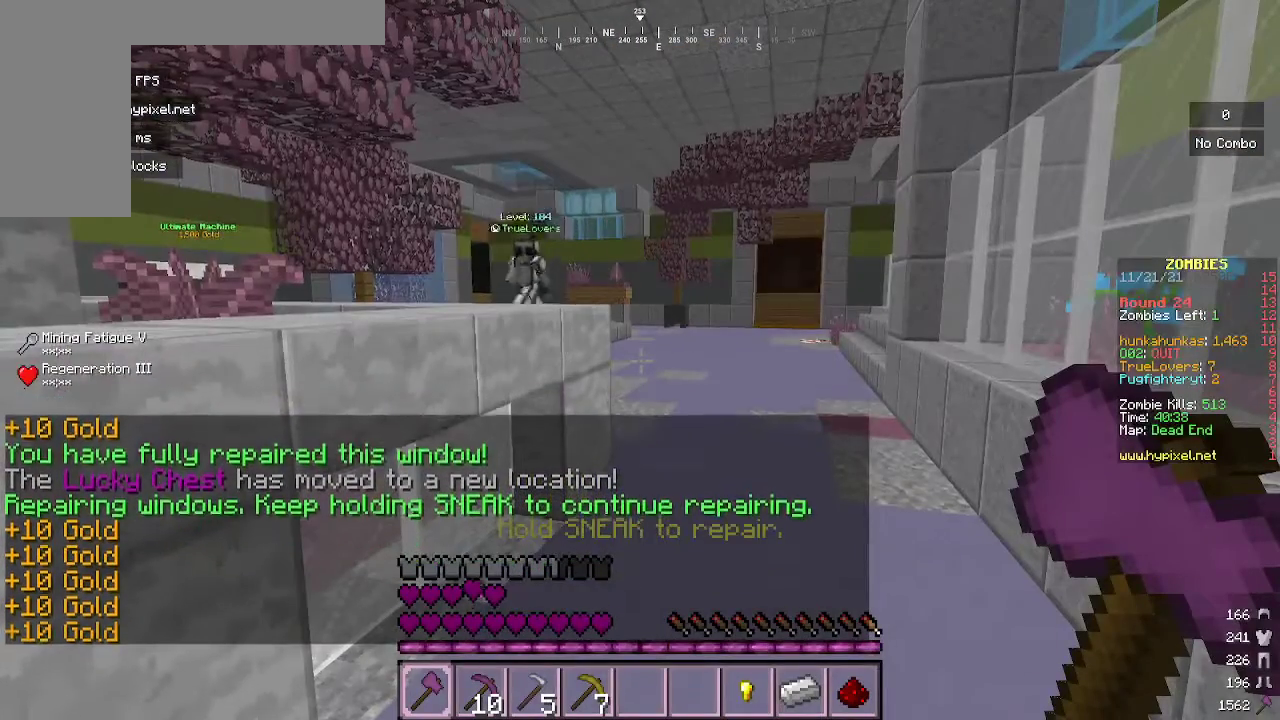
{"keys": [], "mouse": [], "events": []}